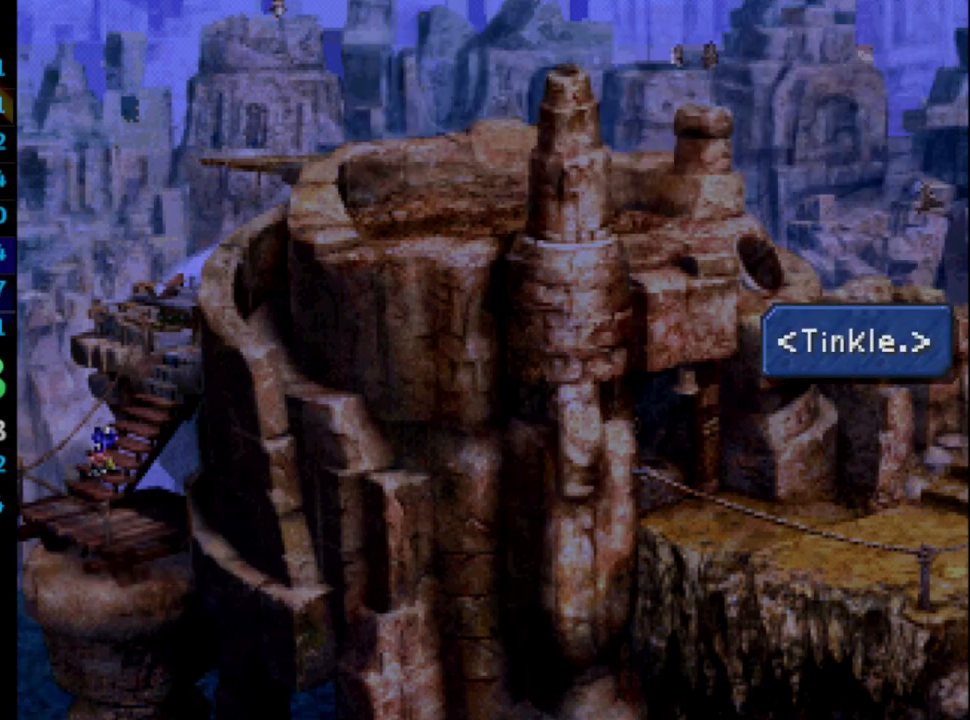
Gameplay with a controller (PlayStation layout); each line is a JSON object with the inputs held at the frame after it. "events" lists button and stick changes between this image and that frame as [ms after this image, input, new state], when the widget could be followed in between. Not read: HOME L3 R3.
{"buttons": [], "left_stick": "center", "right_stick": "center", "events": [[100, "SQUARE", "down"], [117, "CROSS", "down"], [150, "SQUARE", "up"], [167, "CROSS", "up"], [250, "SQUARE", "down"], [267, "CROSS", "down"], [300, "CROSS", "up"], [300, "SQUARE", "up"], [350, "CROSS", "down"], [367, "CROSS", "up"], [450, "CROSS", "down"], [500, "CROSS", "up"]]}
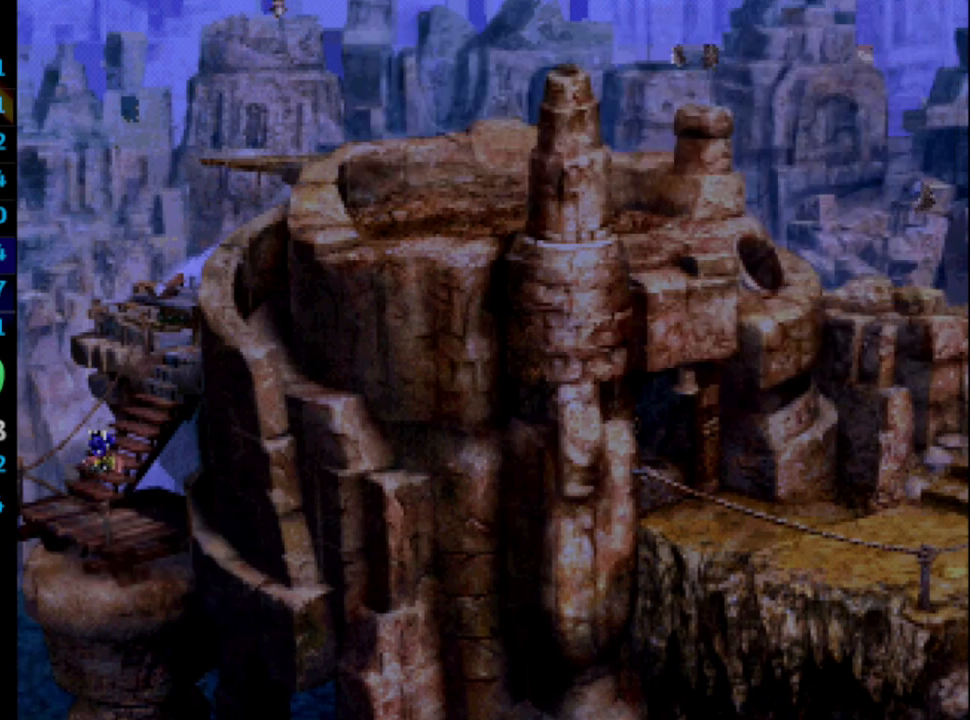
{"buttons": ["CROSS"], "left_stick": "center", "right_stick": "center", "events": [[17, "SQUARE", "down"], [67, "SQUARE", "up"], [83, "CROSS", "down"], [100, "CROSS", "up"], [150, "CROSS", "down"], [200, "CROSS", "up"], [250, "SQUARE", "down"], [283, "CROSS", "down"], [283, "SQUARE", "up"], [317, "CROSS", "up"], [367, "CROSS", "down"], [367, "SQUARE", "down"], [400, "CROSS", "up"], [433, "SQUARE", "up"], [483, "CROSS", "down"]]}
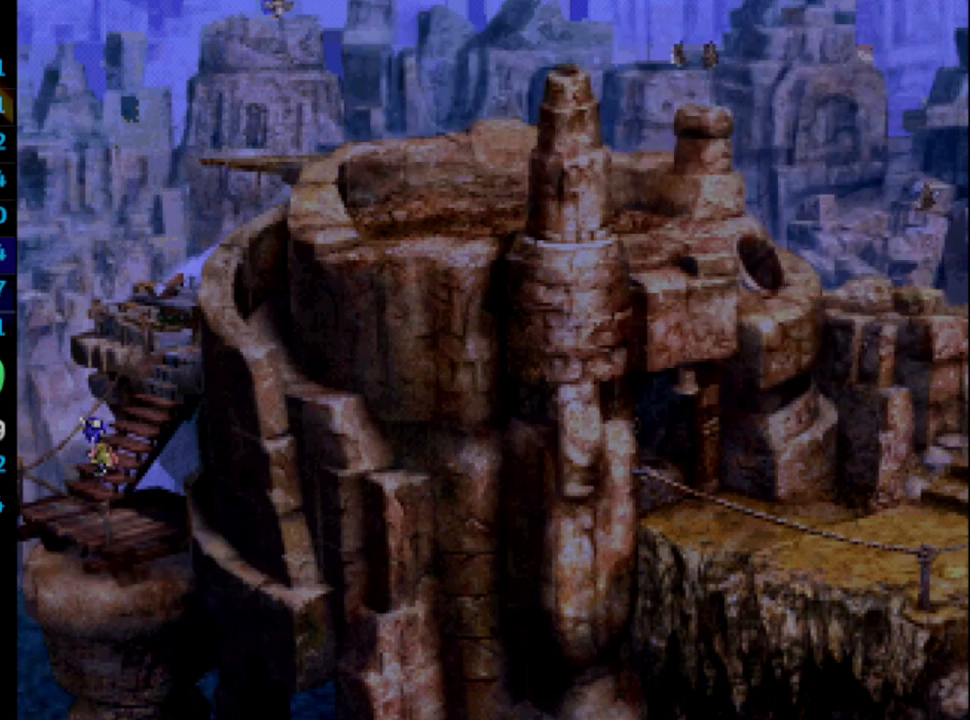
{"buttons": [], "left_stick": "center", "right_stick": "center", "events": [[17, "SQUARE", "down"], [50, "CROSS", "up"], [50, "SQUARE", "up"], [117, "CROSS", "down"], [150, "CROSS", "up"], [150, "SQUARE", "down"], [200, "SQUARE", "up"], [233, "CROSS", "down"], [267, "CROSS", "up"], [283, "SQUARE", "down"], [333, "CROSS", "down"], [333, "SQUARE", "up"], [383, "CROSS", "up"], [417, "SQUARE", "down"], [450, "CROSS", "down"], [483, "SQUARE", "up"], [500, "CROSS", "up"]]}
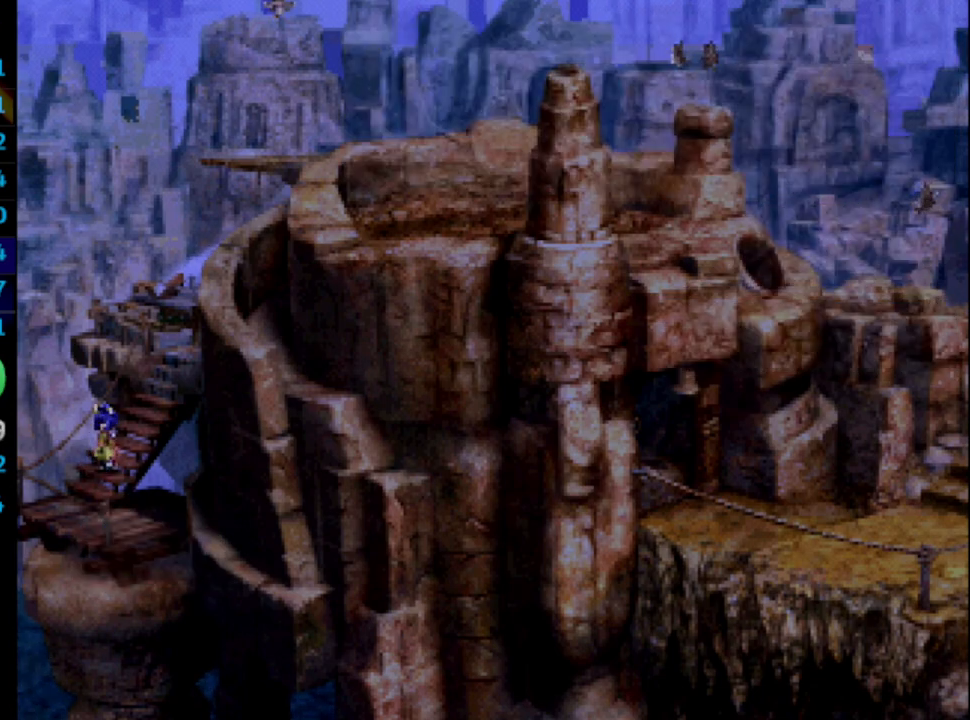
{"buttons": ["SQUARE"], "left_stick": "center", "right_stick": "center", "events": [[67, "SQUARE", "down"], [83, "CROSS", "down"], [117, "CROSS", "up"], [117, "SQUARE", "up"], [200, "CROSS", "down"], [217, "SQUARE", "down"], [233, "CROSS", "up"], [250, "SQUARE", "up"], [350, "SQUARE", "down"], [367, "SQUARE", "up"], [483, "SQUARE", "down"]]}
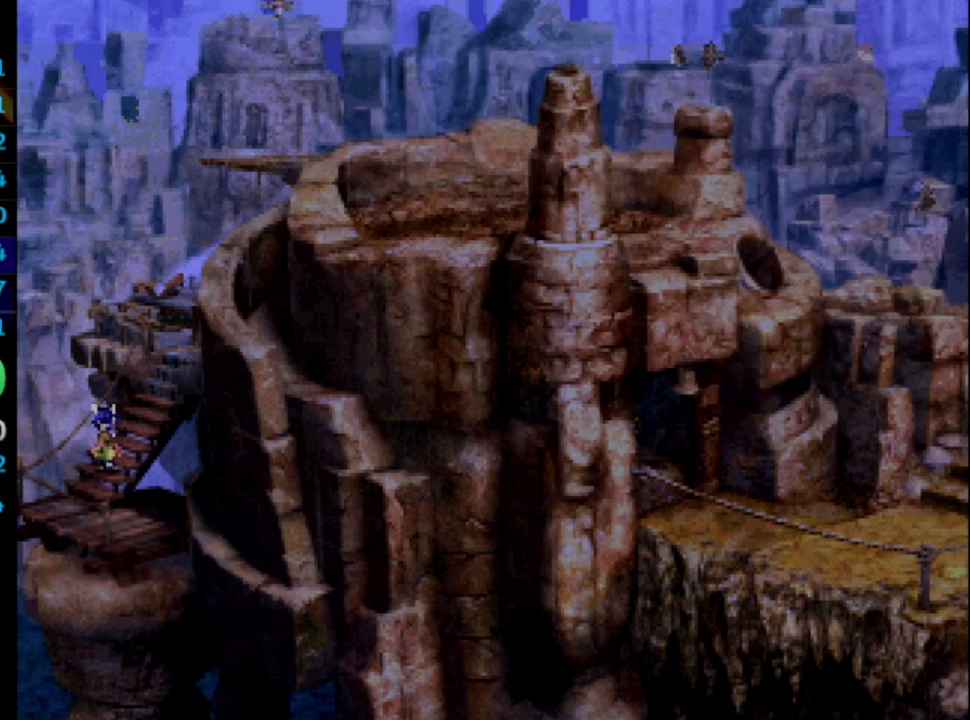
{"buttons": [], "left_stick": "center", "right_stick": "center", "events": [[17, "SQUARE", "up"], [83, "CROSS", "down"], [117, "SQUARE", "down"], [133, "CROSS", "up"], [167, "SQUARE", "up"], [217, "CROSS", "down"], [250, "CROSS", "up"], [300, "CROSS", "down"], [367, "CROSS", "up"], [400, "SQUARE", "down"], [417, "CROSS", "down"], [417, "SQUARE", "up"], [467, "CROSS", "up"]]}
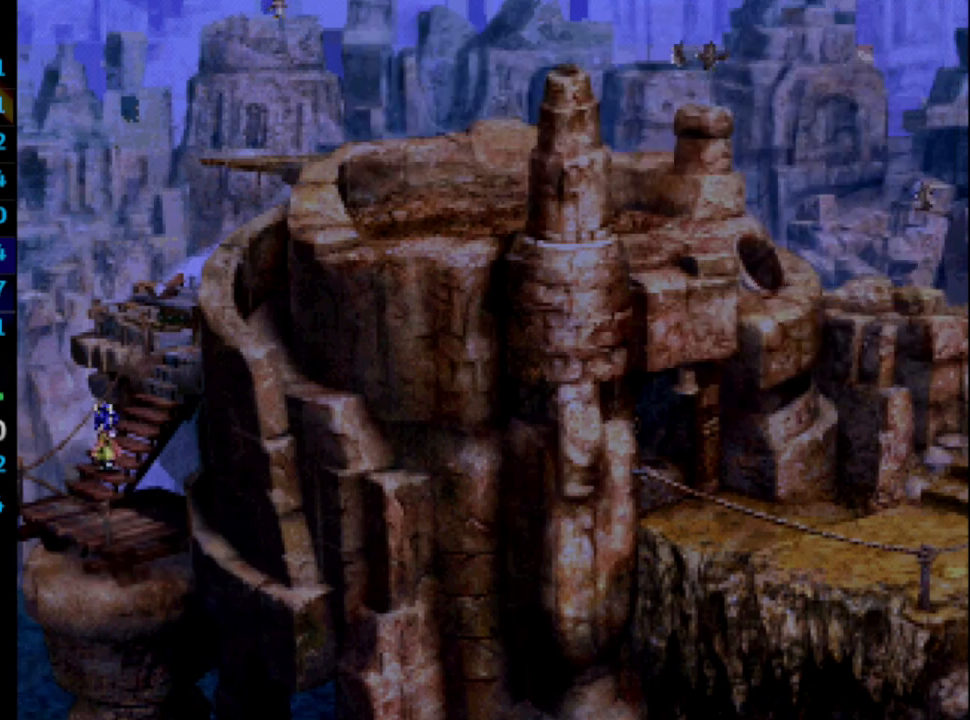
{"buttons": ["CROSS"], "left_stick": "center", "right_stick": "center", "events": [[17, "SQUARE", "down"], [33, "CROSS", "down"], [50, "CROSS", "up"], [50, "SQUARE", "up"], [133, "SQUARE", "down"], [150, "CROSS", "down"], [200, "CROSS", "up"], [200, "SQUARE", "up"], [283, "CROSS", "down"], [283, "SQUARE", "down"], [333, "CROSS", "up"], [350, "SQUARE", "up"], [400, "CROSS", "down"], [400, "SQUARE", "down"], [417, "CROSS", "up"], [450, "SQUARE", "up"], [500, "CROSS", "down"]]}
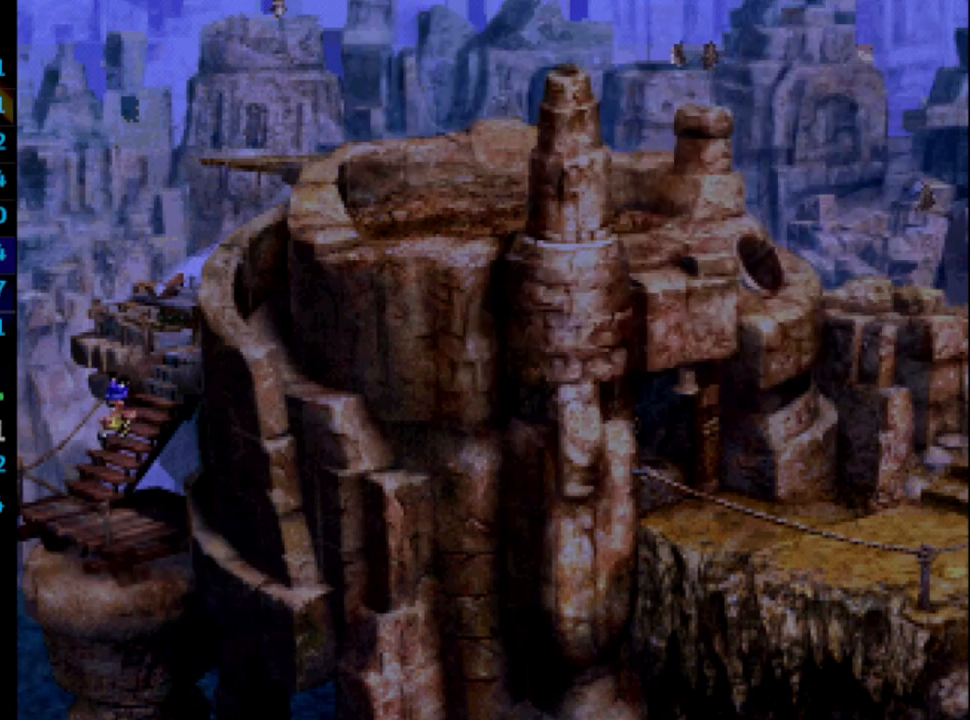
{"buttons": ["SQUARE"], "left_stick": "center", "right_stick": "center", "events": [[50, "CROSS", "up"], [50, "SQUARE", "down"], [83, "SQUARE", "up"], [117, "CROSS", "down"], [167, "CROSS", "up"], [167, "SQUARE", "down"], [233, "CROSS", "down"], [233, "SQUARE", "up"], [250, "CROSS", "up"], [283, "SQUARE", "down"], [350, "CROSS", "down"], [367, "CROSS", "up"], [367, "SQUARE", "up"], [400, "SQUARE", "down"], [433, "CROSS", "down"], [450, "SQUARE", "up"], [483, "CROSS", "up"], [500, "SQUARE", "down"]]}
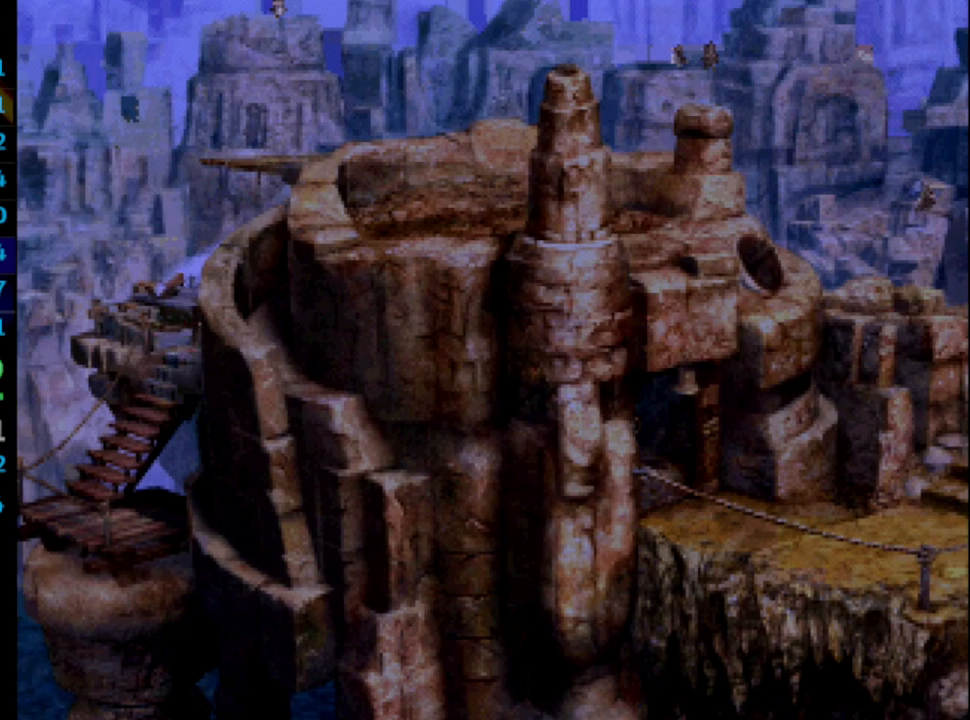
{"buttons": ["CROSS", "SQUARE"], "left_stick": "center", "right_stick": "center", "events": [[33, "CROSS", "down"], [50, "SQUARE", "up"], [117, "CROSS", "up"], [150, "CROSS", "down"], [150, "SQUARE", "down"], [183, "SQUARE", "up"], [250, "CROSS", "up"], [267, "SQUARE", "down"], [300, "SQUARE", "up"], [333, "CROSS", "down"], [383, "CROSS", "up"], [433, "CROSS", "down"], [467, "CROSS", "up"], [483, "CROSS", "down"], [500, "SQUARE", "down"]]}
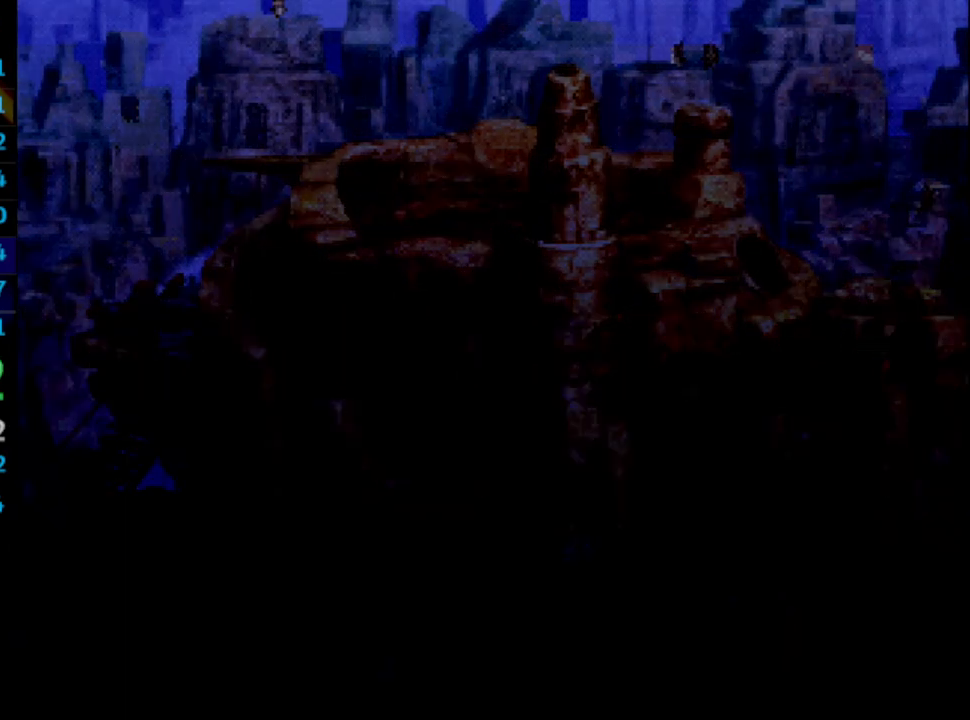
{"buttons": ["CROSS", "SQUARE"], "left_stick": "center", "right_stick": "center", "events": [[33, "SQUARE", "up"], [50, "CROSS", "up"], [117, "CROSS", "down"], [117, "SQUARE", "down"], [150, "CROSS", "up"], [167, "SQUARE", "up"], [183, "CROSS", "down"], [217, "CROSS", "up"], [217, "SQUARE", "down"], [300, "CROSS", "down"], [300, "SQUARE", "up"], [350, "CROSS", "up"], [467, "CROSS", "down"], [467, "SQUARE", "down"]]}
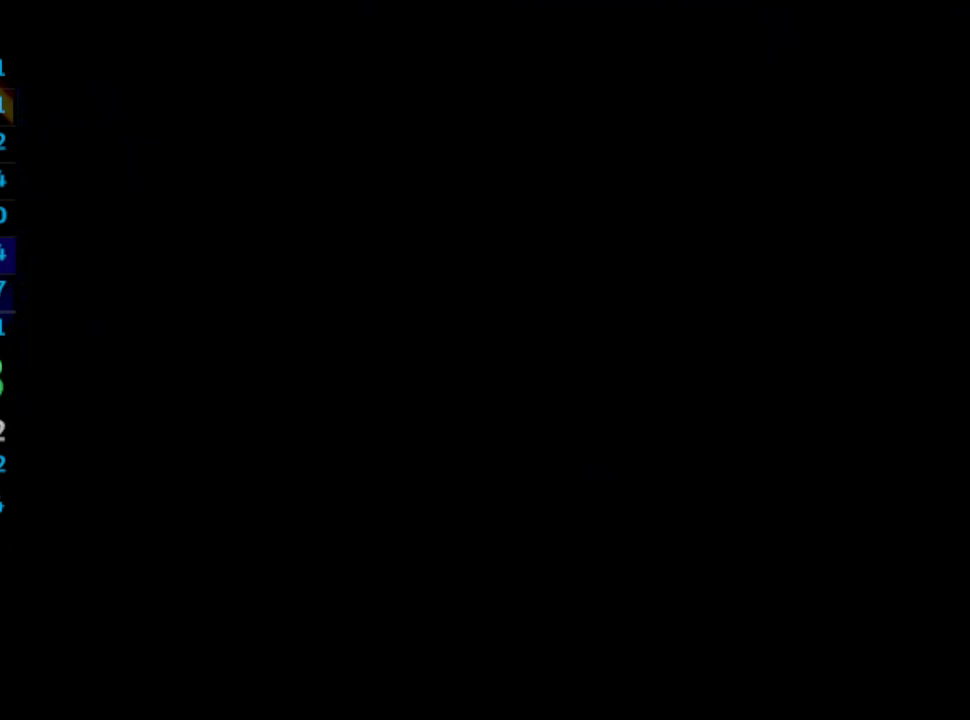
{"buttons": ["CROSS", "SQUARE"], "left_stick": "center", "right_stick": "center", "events": [[33, "CROSS", "up"], [50, "SQUARE", "up"], [100, "SQUARE", "down"], [150, "SQUARE", "up"], [183, "CROSS", "down"], [217, "SQUARE", "down"], [233, "CROSS", "up"], [300, "CROSS", "down"], [300, "SQUARE", "up"], [333, "CROSS", "up"], [350, "SQUARE", "down"], [383, "CROSS", "down"], [400, "SQUARE", "up"], [417, "CROSS", "up"], [483, "SQUARE", "down"], [500, "CROSS", "down"]]}
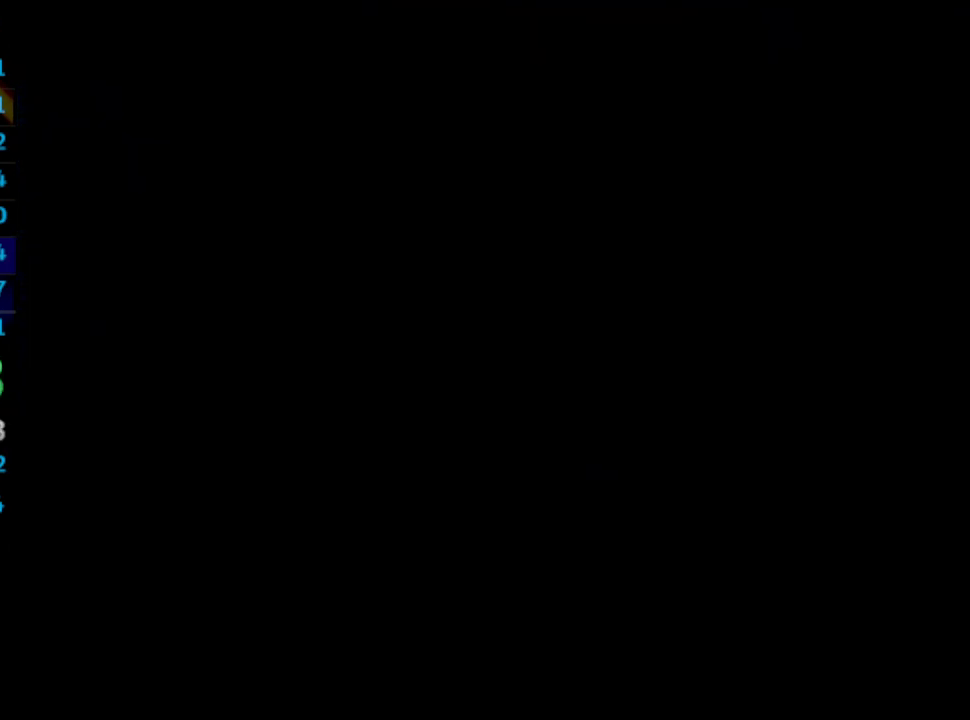
{"buttons": [], "left_stick": "center", "right_stick": "center", "events": [[50, "CROSS", "up"], [50, "SQUARE", "up"], [100, "CROSS", "down"], [150, "CROSS", "up"], [200, "SQUARE", "down"], [267, "SQUARE", "up"], [283, "CROSS", "down"], [317, "CROSS", "up"], [350, "SQUARE", "down"], [400, "CROSS", "down"], [400, "SQUARE", "up"], [433, "CROSS", "up"]]}
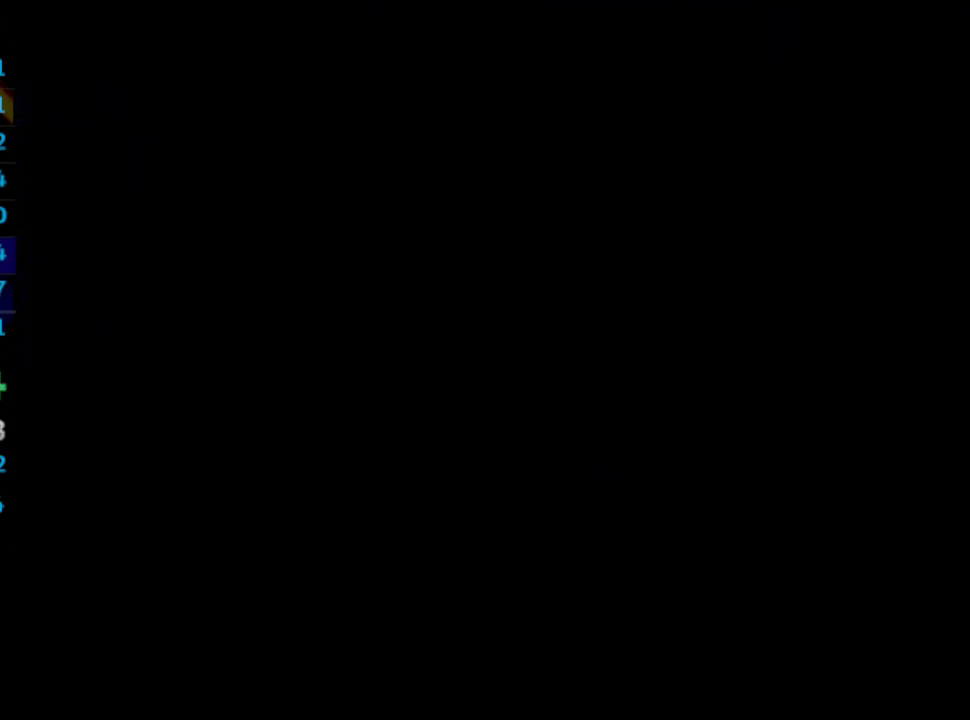
{"buttons": ["CROSS", "SQUARE"], "left_stick": "center", "right_stick": "center", "events": [[17, "CROSS", "down"], [50, "CROSS", "up"], [100, "CROSS", "down"], [133, "SQUARE", "down"], [167, "CROSS", "up"], [200, "SQUARE", "up"], [250, "CROSS", "down"], [283, "CROSS", "up"], [333, "SQUARE", "down"], [350, "CROSS", "down"], [367, "CROSS", "up"], [400, "SQUARE", "up"], [417, "CROSS", "down"], [467, "SQUARE", "down"]]}
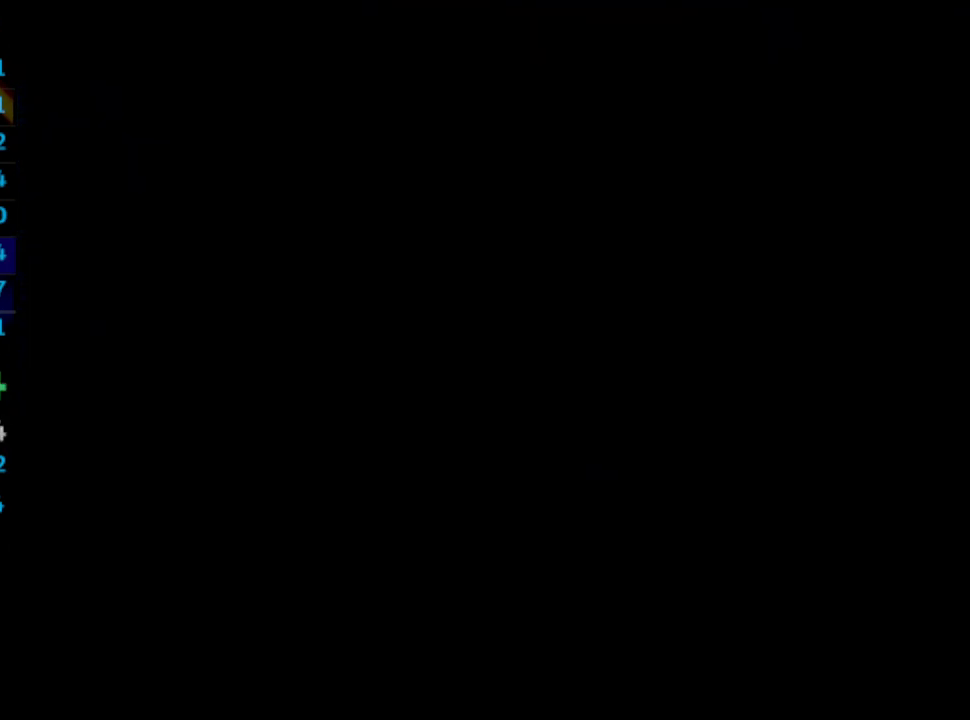
{"buttons": ["CROSS"], "left_stick": "center", "right_stick": "center", "events": [[17, "SQUARE", "up"], [283, "SQUARE", "down"], [317, "CROSS", "up"], [383, "SQUARE", "up"], [400, "CROSS", "down"], [433, "SQUARE", "down"], [500, "SQUARE", "up"]]}
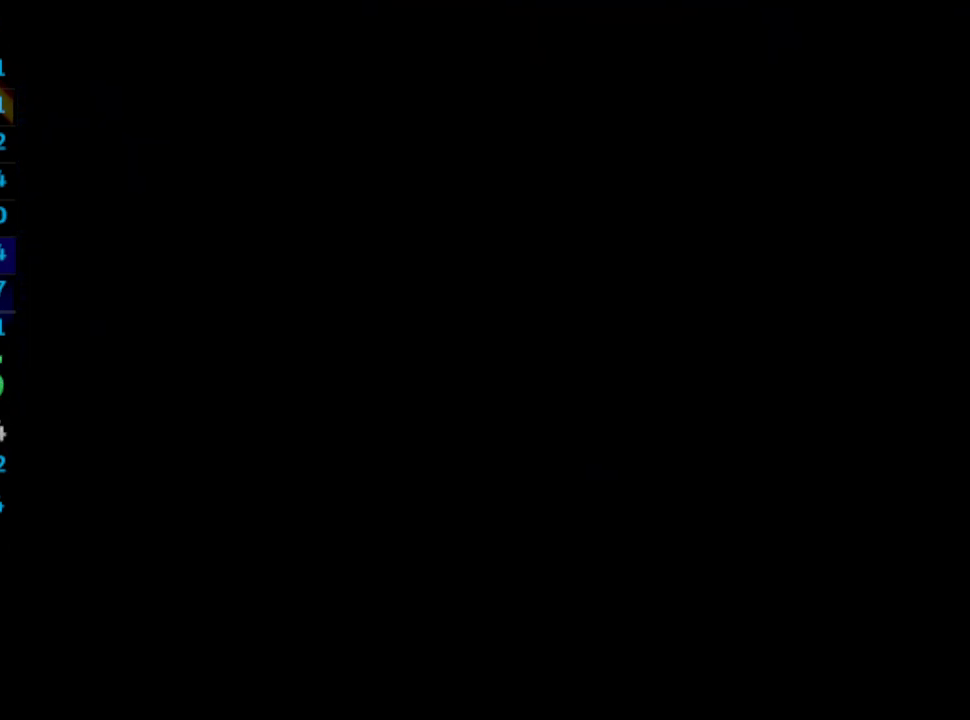
{"buttons": ["CROSS", "SQUARE", "L1"], "left_stick": "center", "right_stick": "center", "events": [[50, "CROSS", "up"], [117, "CROSS", "down"], [167, "CROSS", "up"], [250, "CROSS", "down"], [267, "SQUARE", "down"], [300, "CROSS", "up"], [317, "SQUARE", "up"], [367, "CROSS", "down"], [400, "CROSS", "up"], [450, "CROSS", "down"], [483, "L1", "down"], [483, "SQUARE", "down"]]}
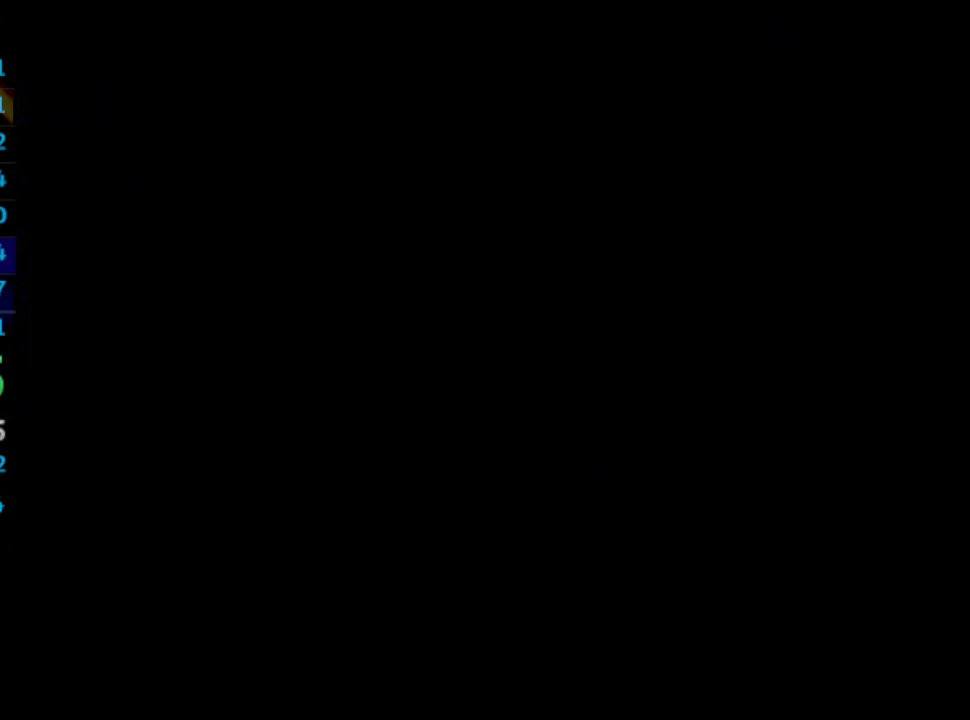
{"buttons": ["SQUARE"], "left_stick": "center", "right_stick": "center", "events": [[17, "CROSS", "up"], [17, "SQUARE", "up"], [100, "CROSS", "down"], [117, "CROSS", "up"], [117, "L1", "up"], [117, "SQUARE", "down"], [167, "SQUARE", "up"], [217, "SQUARE", "down"], [267, "CROSS", "down"], [267, "SQUARE", "up"], [317, "CROSS", "up"], [450, "SQUARE", "down"], [467, "CROSS", "down"], [483, "CROSS", "up"]]}
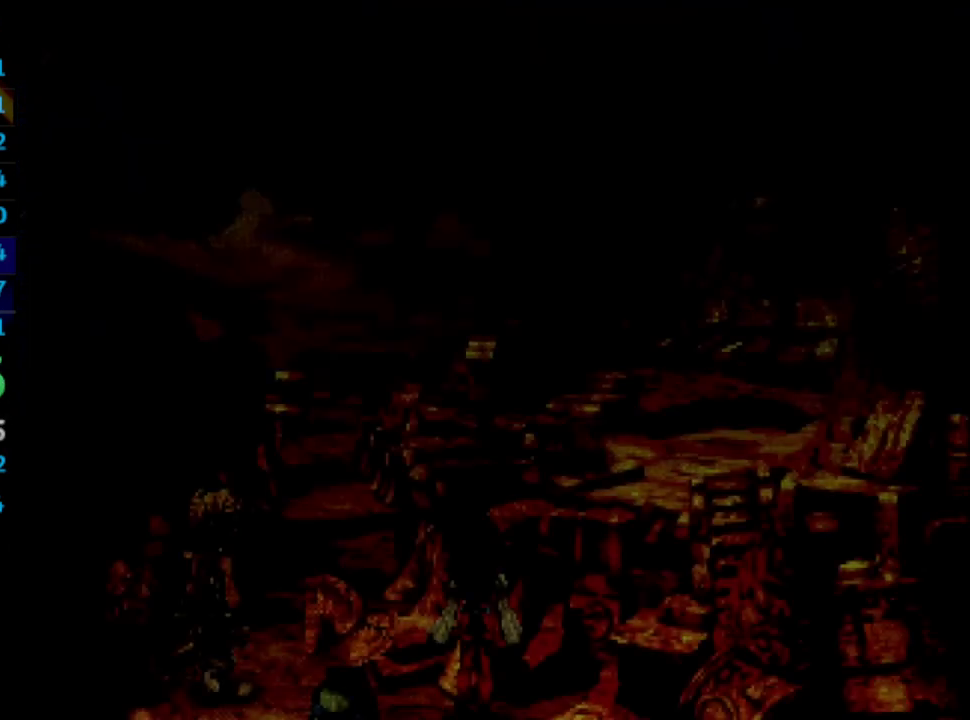
{"buttons": [], "left_stick": "center", "right_stick": "center", "events": [[250, "SQUARE", "up"], [267, "L1", "down"], [283, "CROSS", "down"], [300, "L1", "up"], [333, "CROSS", "up"], [400, "CROSS", "down"], [433, "CROSS", "up"], [433, "SQUARE", "down"], [483, "SQUARE", "up"]]}
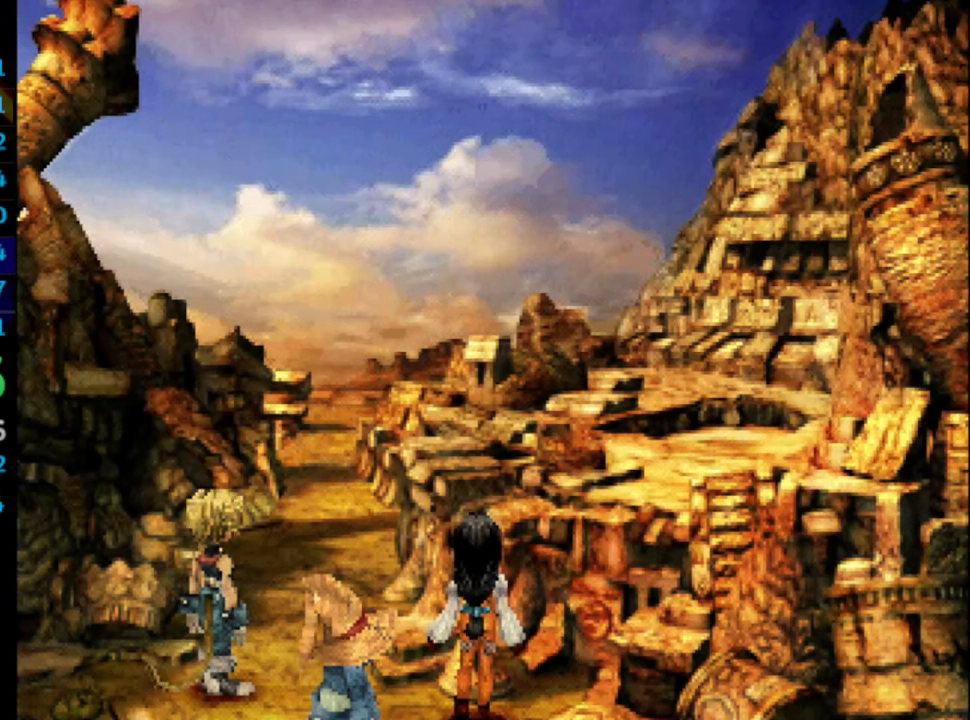
{"buttons": [], "left_stick": "center", "right_stick": "center", "events": [[67, "SQUARE", "down"], [117, "SQUARE", "up"], [217, "SQUARE", "down"], [233, "CROSS", "down"], [233, "SQUARE", "up"], [267, "CROSS", "up"], [267, "L1", "down"], [367, "CROSS", "down"], [400, "CROSS", "up"], [450, "SQUARE", "down"], [483, "CROSS", "down"], [500, "CROSS", "up"], [500, "L1", "up"], [500, "SQUARE", "up"]]}
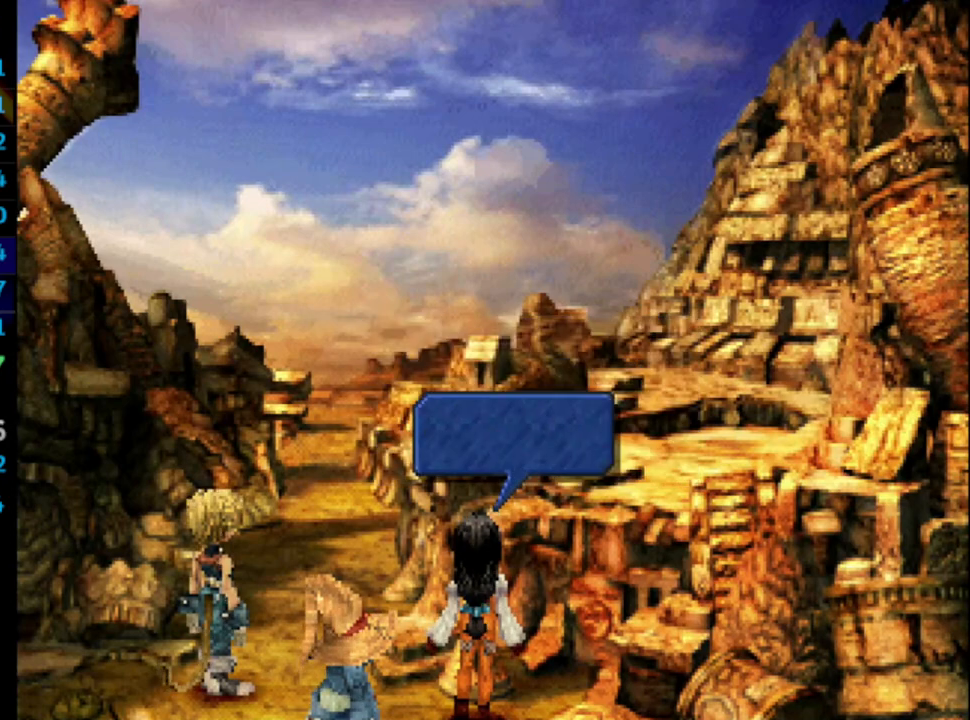
{"buttons": ["CROSS"], "left_stick": "center", "right_stick": "center", "events": [[117, "SQUARE", "down"], [150, "SQUARE", "up"], [200, "CROSS", "down"], [217, "SQUARE", "down"], [250, "CROSS", "up"], [267, "SQUARE", "up"], [333, "CROSS", "down"], [383, "CROSS", "up"], [383, "SQUARE", "down"], [417, "SQUARE", "up"], [483, "CROSS", "down"]]}
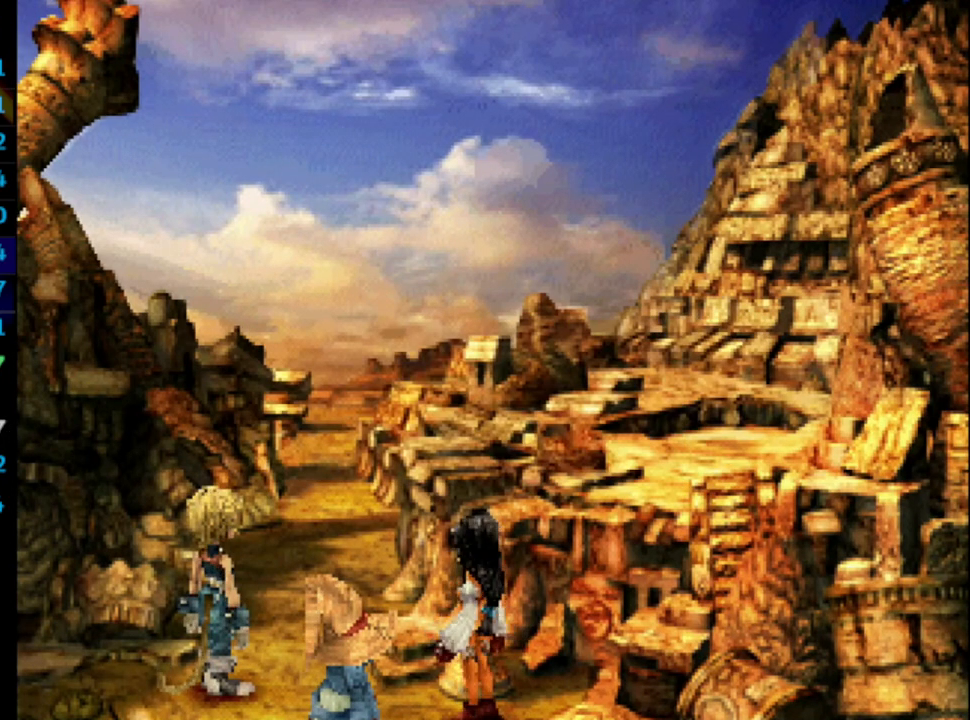
{"buttons": ["SQUARE"], "left_stick": "center", "right_stick": "center", "events": [[50, "CROSS", "up"], [200, "CROSS", "down"], [200, "SQUARE", "down"], [250, "SQUARE", "up"], [267, "CROSS", "up"], [350, "CROSS", "down"], [367, "CROSS", "up"], [367, "SQUARE", "down"], [417, "SQUARE", "up"], [450, "CROSS", "down"], [500, "CROSS", "up"], [500, "SQUARE", "down"]]}
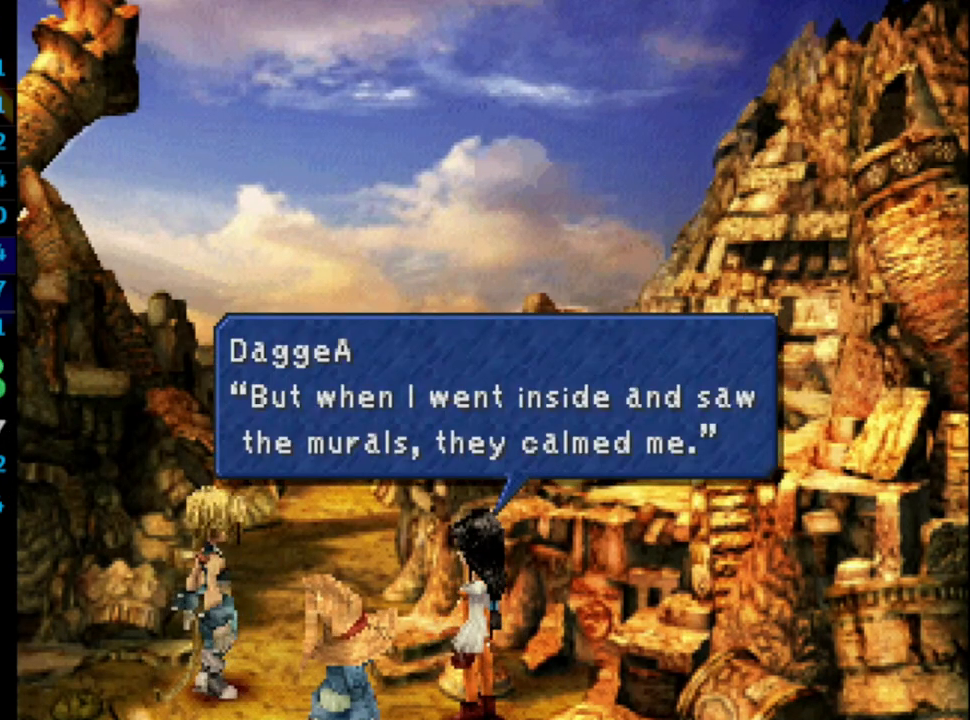
{"buttons": ["SQUARE"], "left_stick": "center", "right_stick": "center", "events": [[33, "CROSS", "down"], [50, "SQUARE", "up"], [167, "CROSS", "up"], [317, "CROSS", "down"], [333, "CROSS", "up"], [383, "SQUARE", "down"], [400, "CROSS", "down"], [417, "SQUARE", "up"], [450, "CROSS", "up"], [500, "SQUARE", "down"]]}
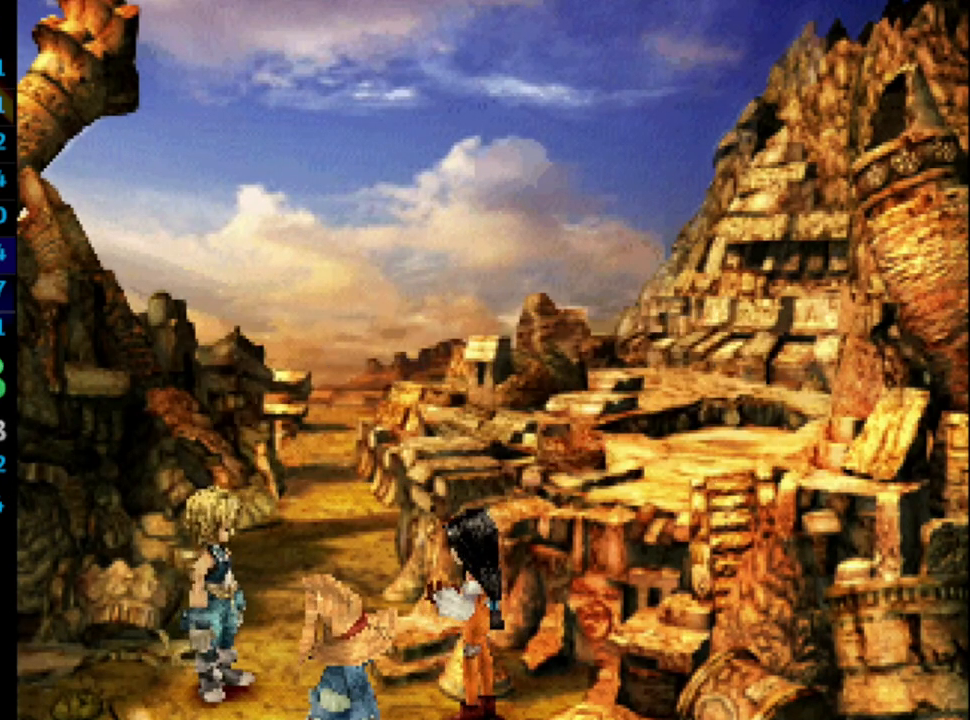
{"buttons": [], "left_stick": "center", "right_stick": "center", "events": [[17, "CROSS", "down"], [33, "CROSS", "up"], [50, "SQUARE", "up"], [150, "SQUARE", "down"], [183, "CROSS", "down"], [183, "SQUARE", "up"], [267, "CROSS", "up"], [300, "SQUARE", "down"], [317, "SQUARE", "up"], [367, "CROSS", "down"], [383, "CROSS", "up"], [400, "SQUARE", "down"], [450, "SQUARE", "up"]]}
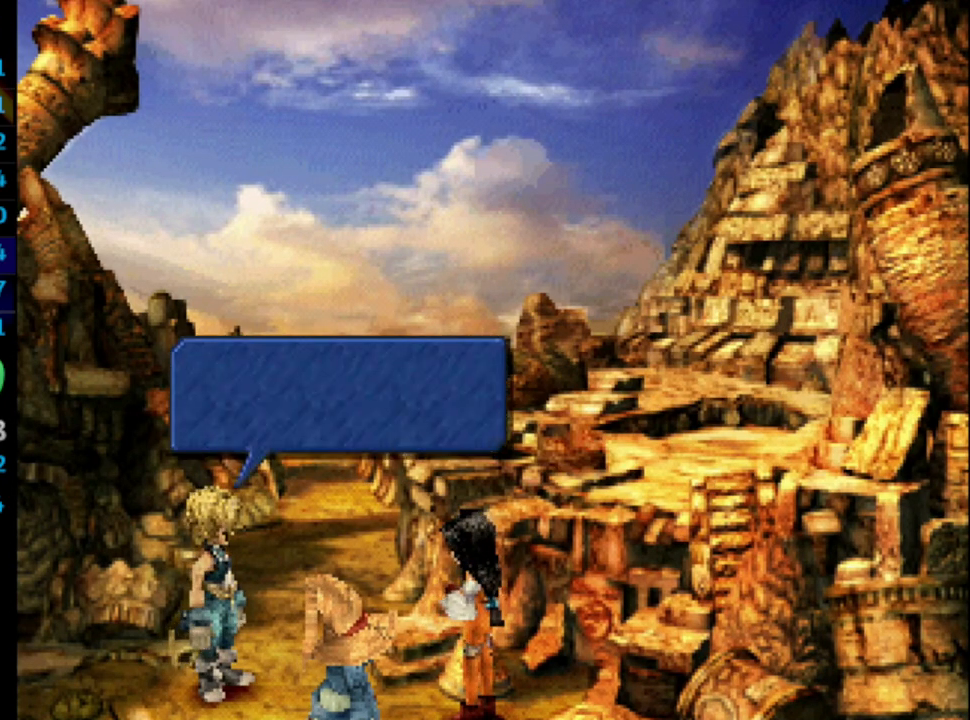
{"buttons": ["CROSS"], "left_stick": "center", "right_stick": "center", "events": [[67, "CROSS", "down"], [117, "CROSS", "up"], [167, "SQUARE", "down"], [233, "SQUARE", "up"], [267, "CROSS", "down"], [317, "SQUARE", "down"], [350, "CROSS", "up"], [483, "CROSS", "down"], [483, "SQUARE", "up"]]}
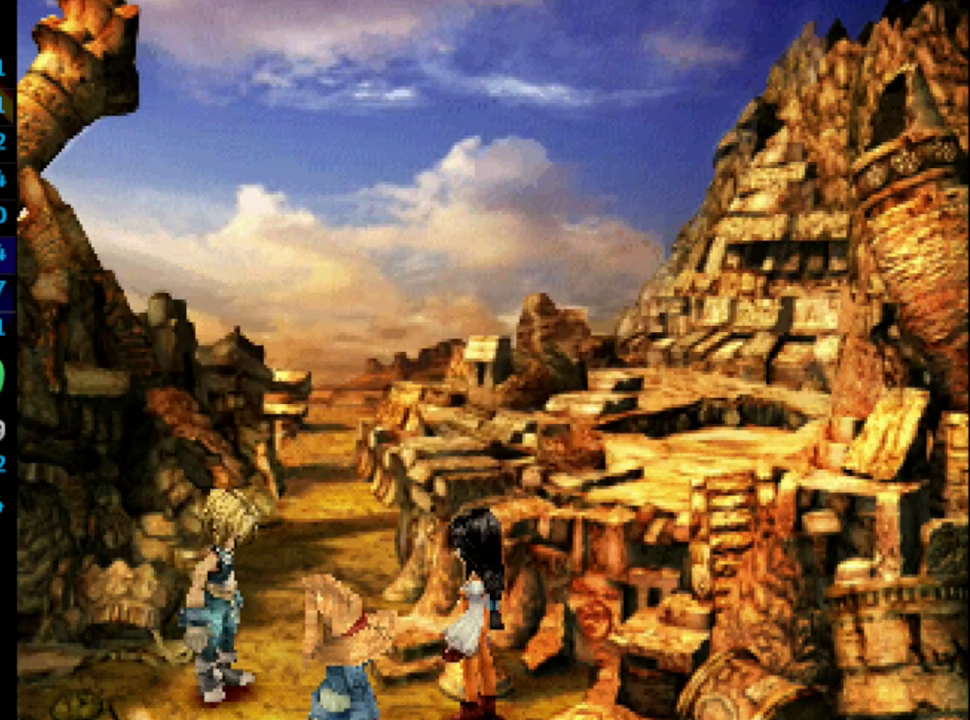
{"buttons": [], "left_stick": "center", "right_stick": "center", "events": [[33, "CROSS", "up"], [83, "SQUARE", "down"], [100, "CROSS", "down"], [150, "CROSS", "up"], [150, "SQUARE", "up"], [183, "CROSS", "down"], [267, "CROSS", "up"], [317, "SQUARE", "down"], [367, "CROSS", "down"], [383, "CROSS", "up"], [383, "SQUARE", "up"]]}
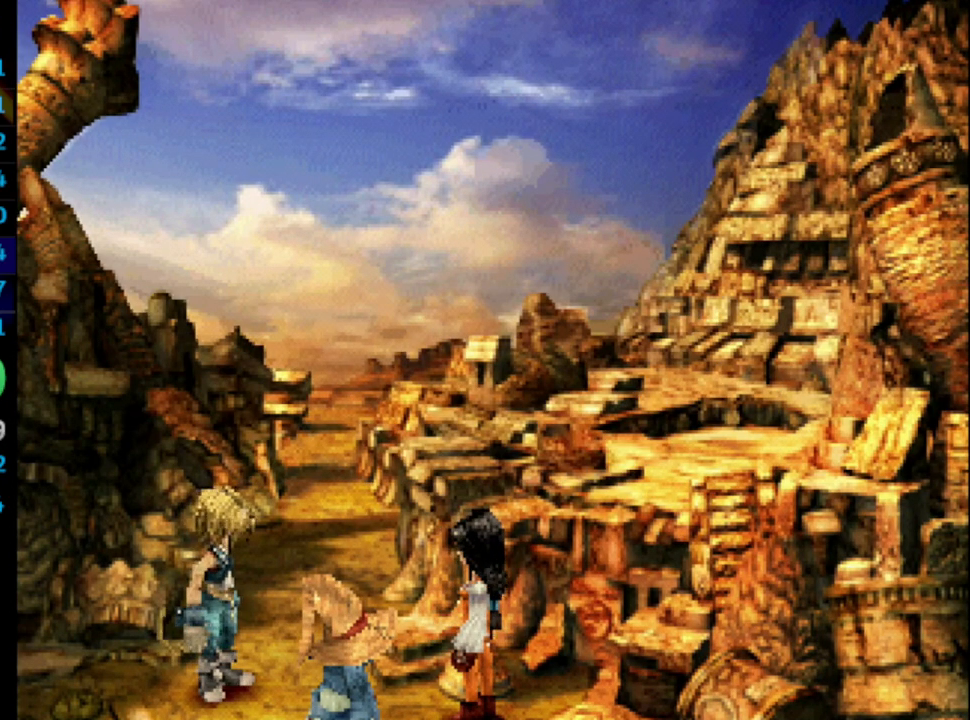
{"buttons": ["CROSS", "SQUARE"], "left_stick": "center", "right_stick": "center", "events": [[67, "CROSS", "down"], [100, "CROSS", "up"], [200, "CROSS", "down"], [200, "SQUARE", "down"], [250, "CROSS", "up"], [267, "SQUARE", "up"], [367, "SQUARE", "down"], [383, "CROSS", "down"], [383, "SQUARE", "up"], [433, "CROSS", "up"], [483, "SQUARE", "down"], [500, "CROSS", "down"]]}
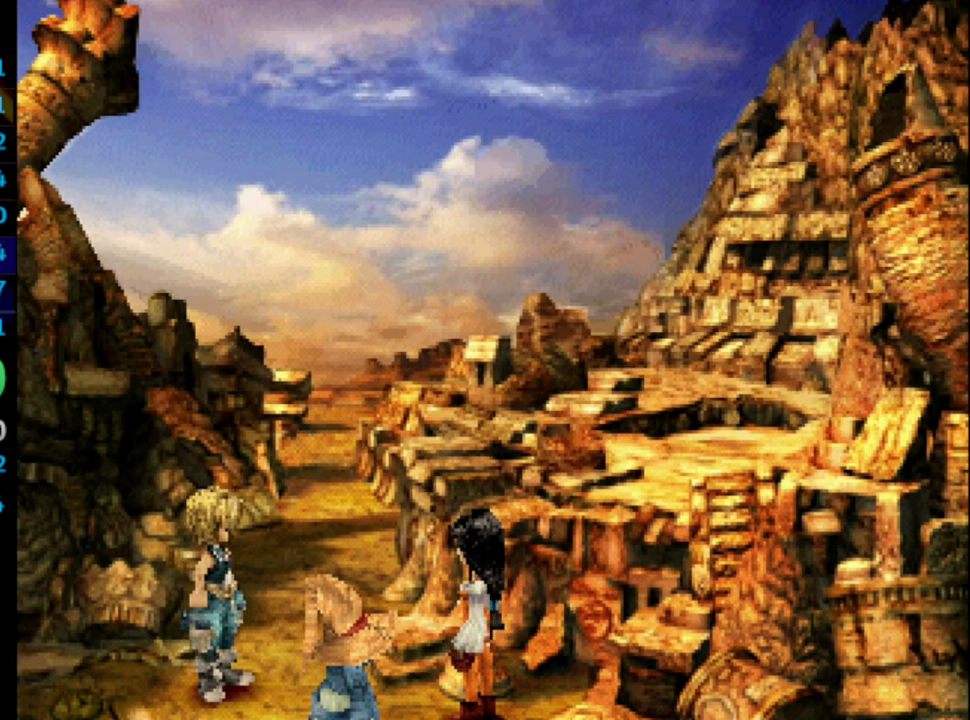
{"buttons": [], "left_stick": "center", "right_stick": "center", "events": [[33, "CROSS", "up"], [33, "SQUARE", "up"], [100, "CROSS", "down"], [117, "SQUARE", "down"], [167, "CROSS", "up"], [167, "SQUARE", "up"], [250, "SQUARE", "down"], [317, "SQUARE", "up"], [417, "CROSS", "down"], [483, "CROSS", "up"]]}
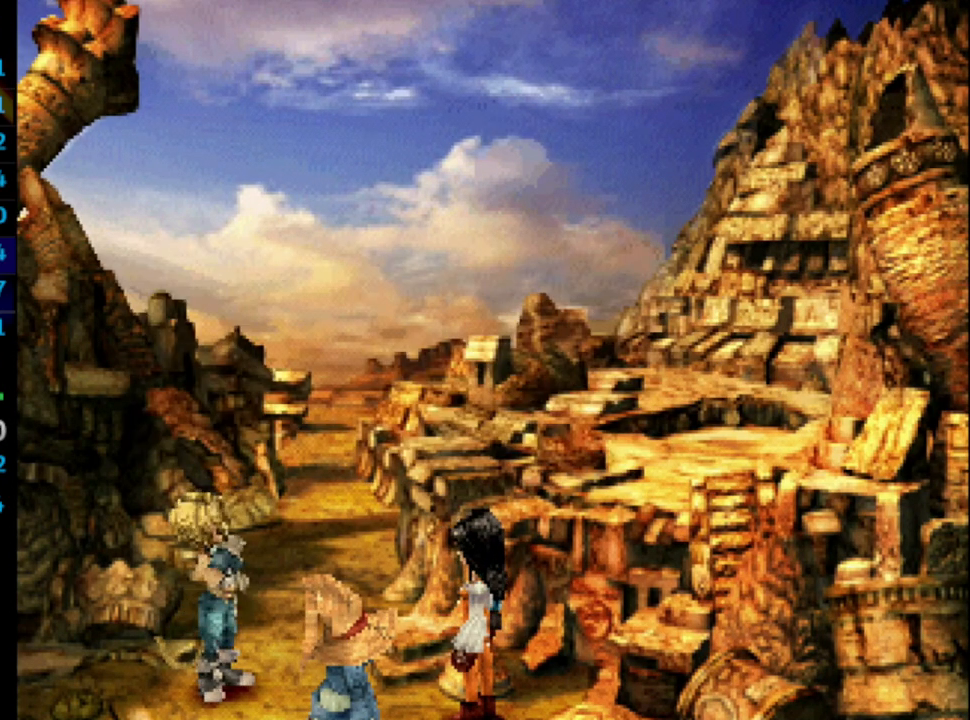
{"buttons": ["CROSS", "SQUARE"], "left_stick": "center", "right_stick": "center", "events": [[33, "SQUARE", "down"], [67, "CROSS", "down"], [83, "CROSS", "up"], [83, "SQUARE", "up"], [167, "SQUARE", "down"], [233, "SQUARE", "up"], [283, "CROSS", "down"], [317, "CROSS", "up"], [317, "SQUARE", "down"], [350, "SQUARE", "up"], [400, "CROSS", "down"], [417, "CROSS", "up"], [417, "SQUARE", "down"], [483, "CROSS", "down"]]}
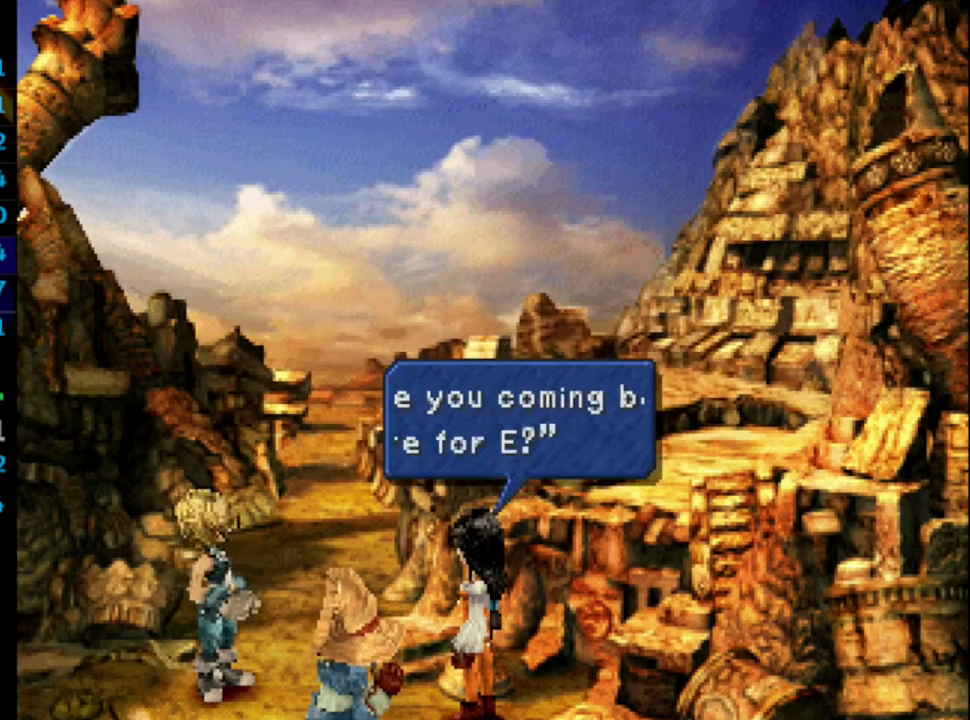
{"buttons": ["SQUARE"], "left_stick": "center", "right_stick": "center", "events": [[17, "SQUARE", "up"], [50, "CROSS", "up"], [117, "CROSS", "down"], [133, "CROSS", "up"], [183, "CROSS", "down"], [183, "SQUARE", "down"], [267, "SQUARE", "up"], [283, "CROSS", "up"], [333, "CROSS", "down"], [333, "SQUARE", "down"], [367, "CROSS", "up"], [383, "SQUARE", "up"], [433, "CROSS", "down"], [483, "CROSS", "up"], [483, "SQUARE", "down"]]}
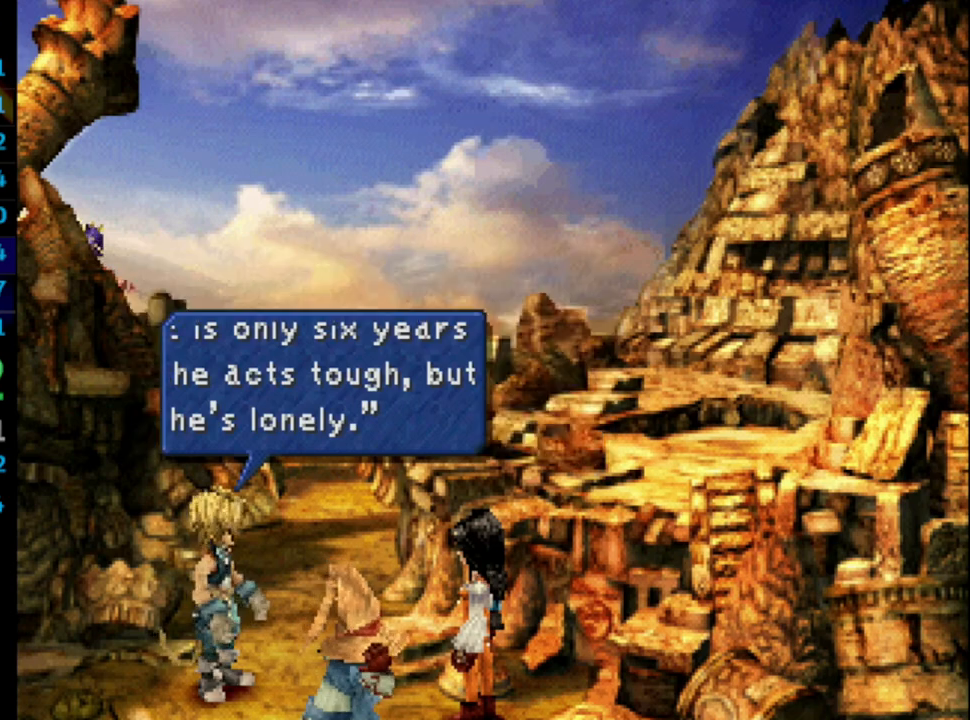
{"buttons": [], "left_stick": "center", "right_stick": "center", "events": [[17, "CROSS", "down"], [17, "SQUARE", "up"], [33, "CROSS", "up"], [117, "SQUARE", "down"], [133, "SQUARE", "up"], [150, "CROSS", "down"], [183, "CROSS", "up"], [233, "SQUARE", "down"], [283, "SQUARE", "up"], [367, "CROSS", "down"], [383, "SQUARE", "down"], [400, "CROSS", "up"], [433, "SQUARE", "up"], [450, "CROSS", "down"], [483, "CROSS", "up"]]}
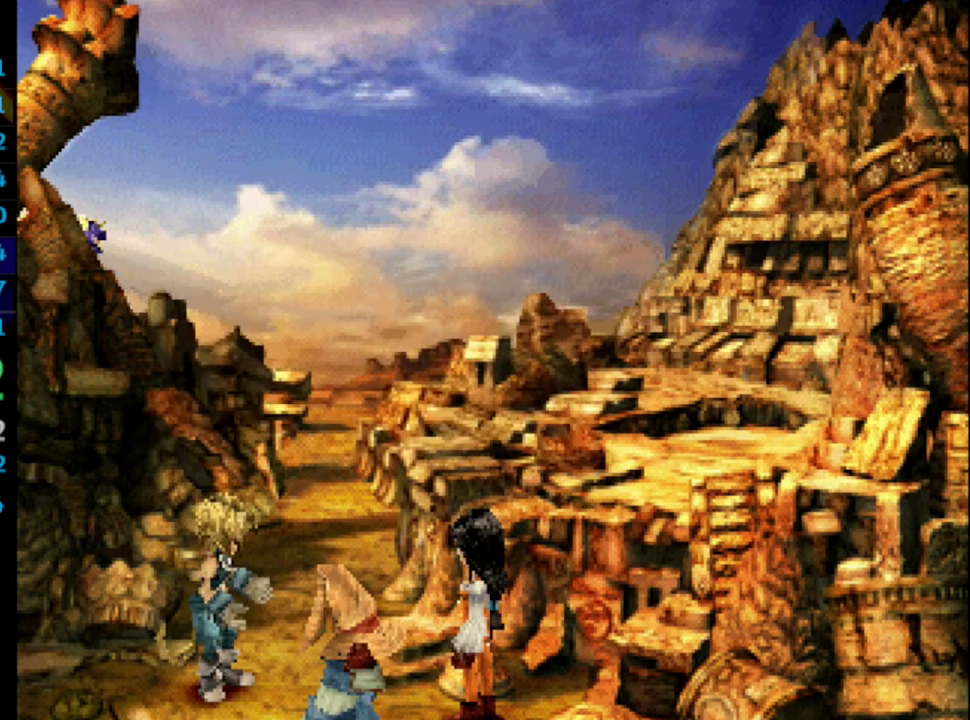
{"buttons": [], "left_stick": "center", "right_stick": "center", "events": [[17, "SQUARE", "down"], [33, "CROSS", "down"], [50, "SQUARE", "up"], [133, "CROSS", "up"], [167, "SQUARE", "down"], [200, "SQUARE", "up"], [283, "SQUARE", "down"], [350, "SQUARE", "up"], [400, "CROSS", "down"], [433, "CROSS", "up"], [433, "SQUARE", "down"], [500, "SQUARE", "up"]]}
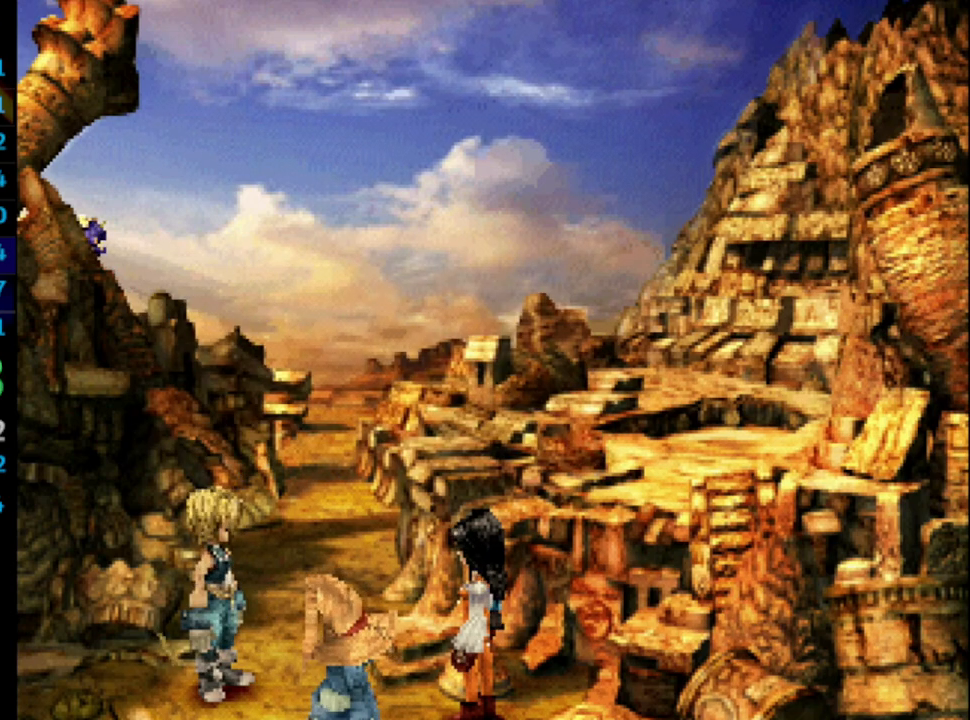
{"buttons": [], "left_stick": "center", "right_stick": "center", "events": [[83, "SQUARE", "down"], [117, "SQUARE", "up"], [200, "SQUARE", "down"], [217, "CROSS", "down"], [250, "SQUARE", "up"], [267, "CROSS", "up"], [367, "SQUARE", "down"], [400, "SQUARE", "up"]]}
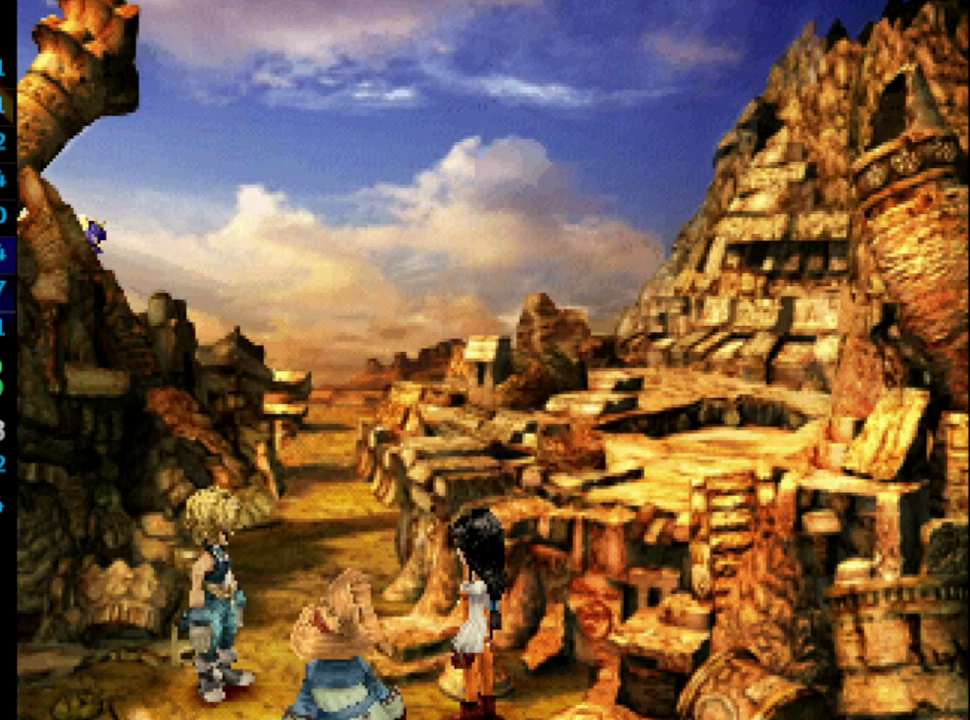
{"buttons": [], "left_stick": "center", "right_stick": "center", "events": [[17, "CROSS", "down"], [83, "CROSS", "up"], [150, "SQUARE", "down"], [183, "SQUARE", "up"], [233, "CROSS", "down"], [283, "CROSS", "up"], [283, "SQUARE", "down"], [317, "SQUARE", "up"], [367, "CROSS", "down"], [450, "CROSS", "up"]]}